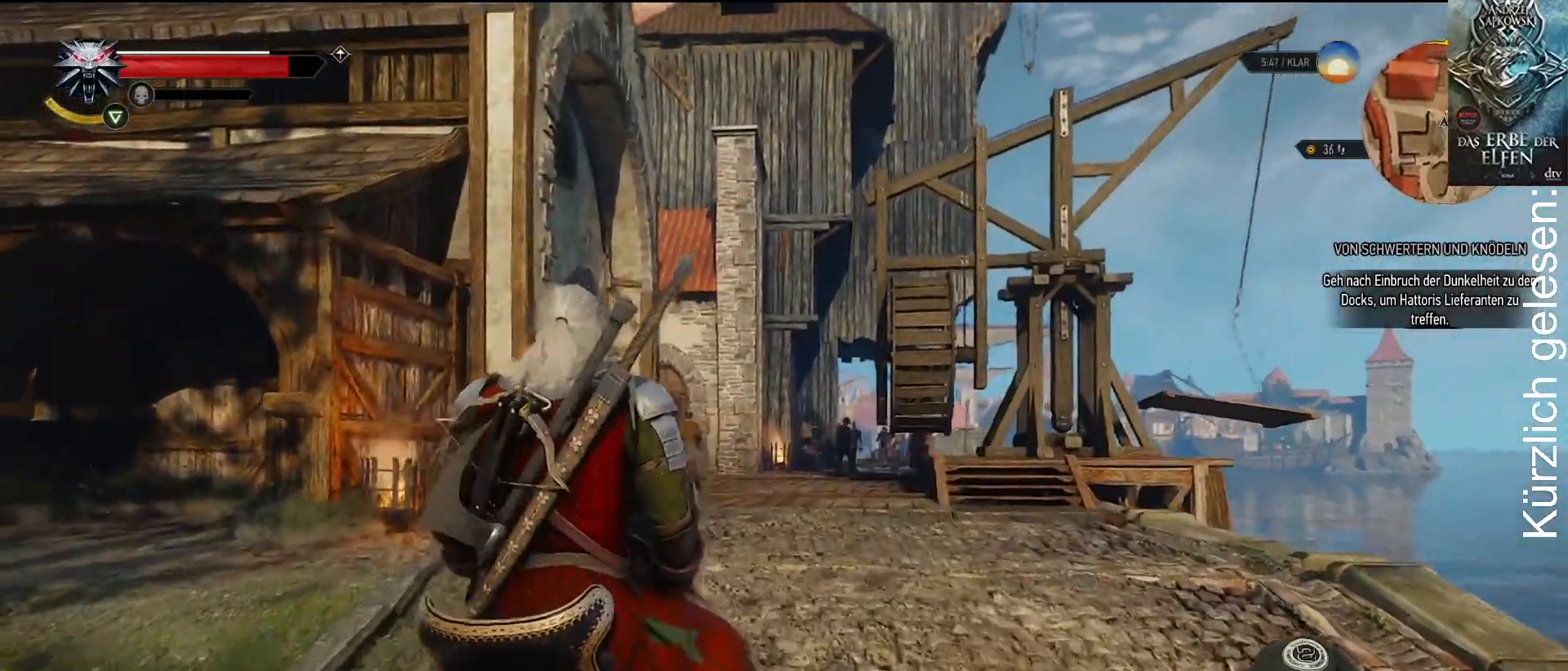
Gameplay with a controller (Xbox layout); each line is a JSON object with the inputs held at the frame after it. "events" lists button and stick changes between this image and that frame as [ms after this image, input, new state], when the widget could be followed in between.
{"buttons": [], "left_stick": "up", "right_stick": "center", "events": []}
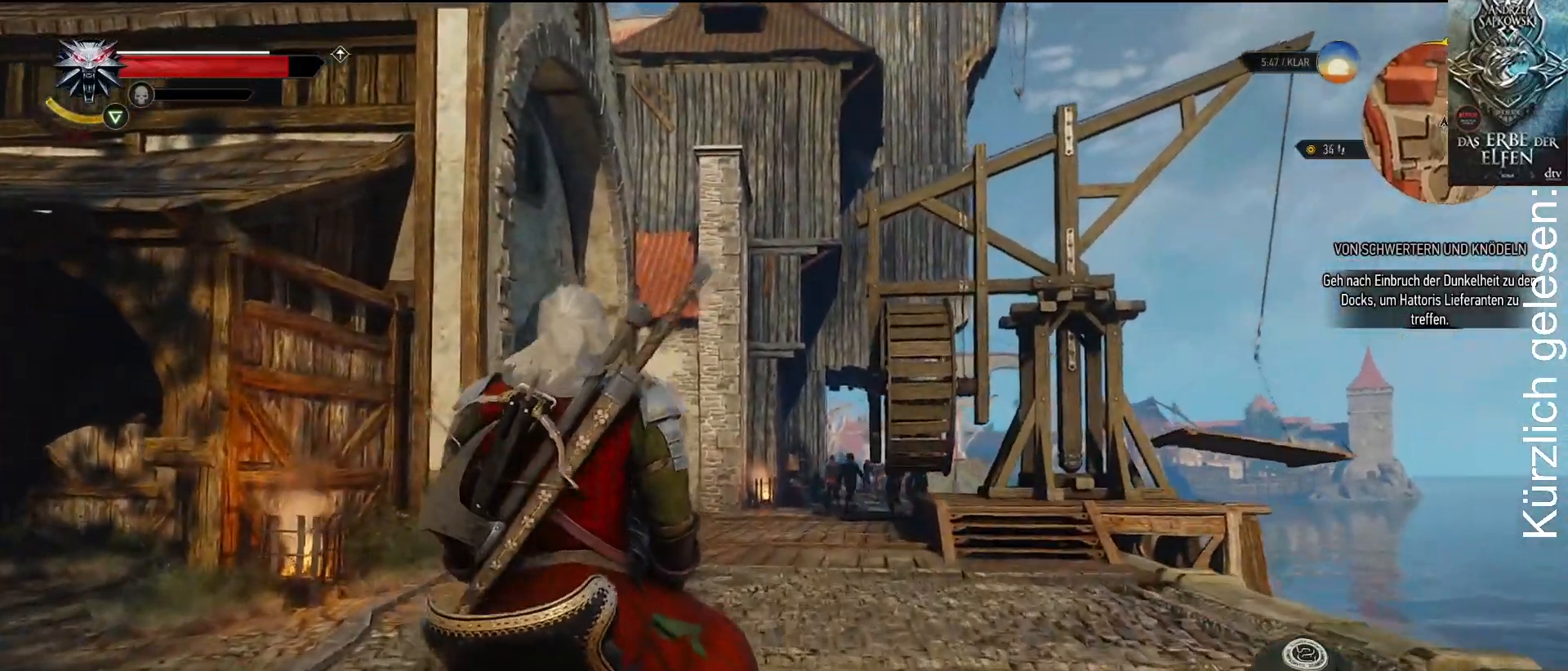
{"buttons": [], "left_stick": "up", "right_stick": "center", "events": []}
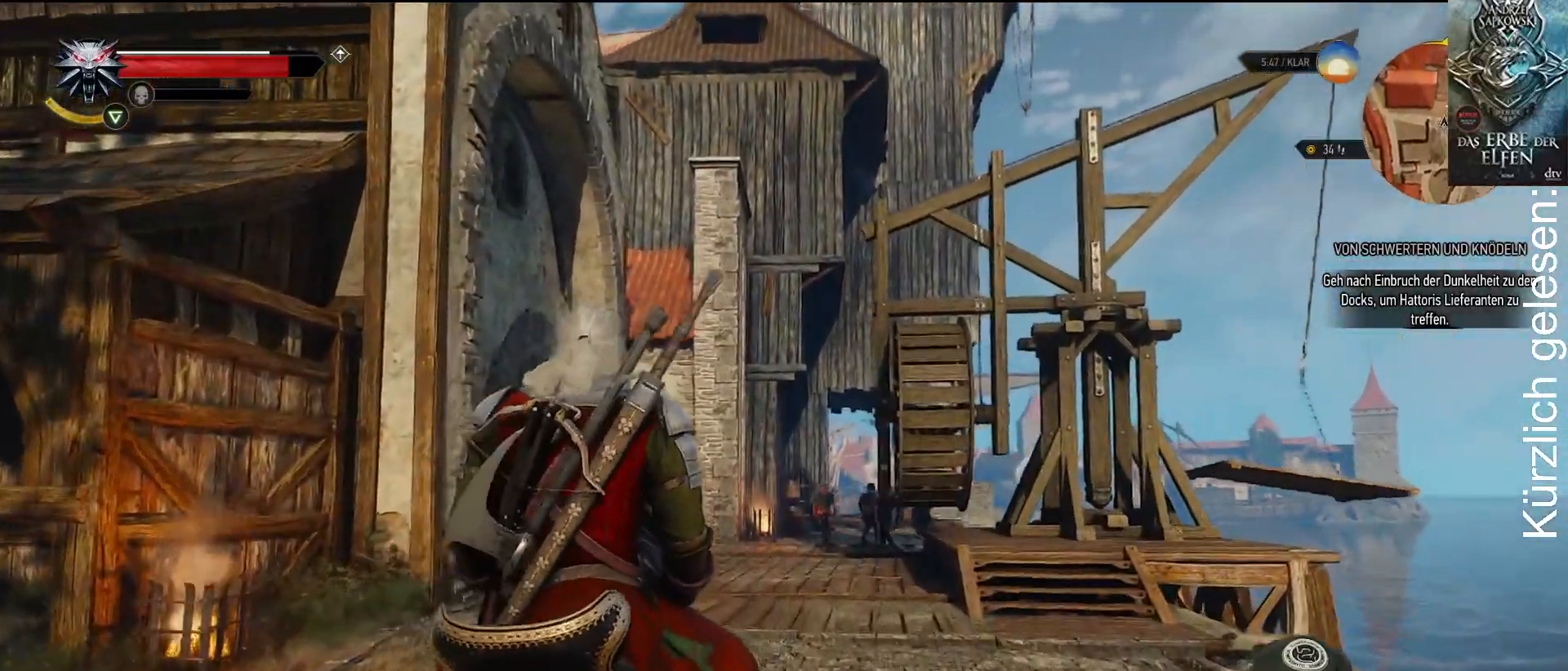
{"buttons": [], "left_stick": "up", "right_stick": "center", "events": []}
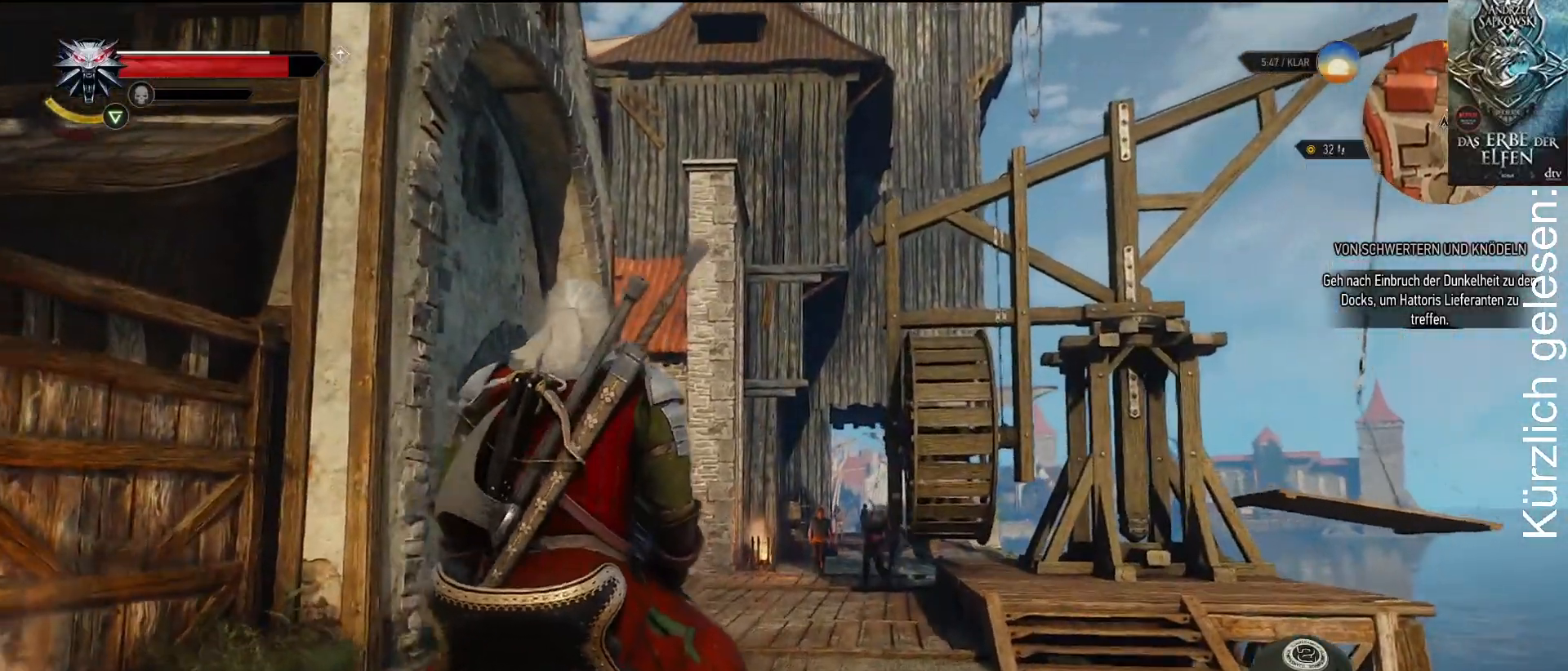
{"buttons": [], "left_stick": "up", "right_stick": "center", "events": []}
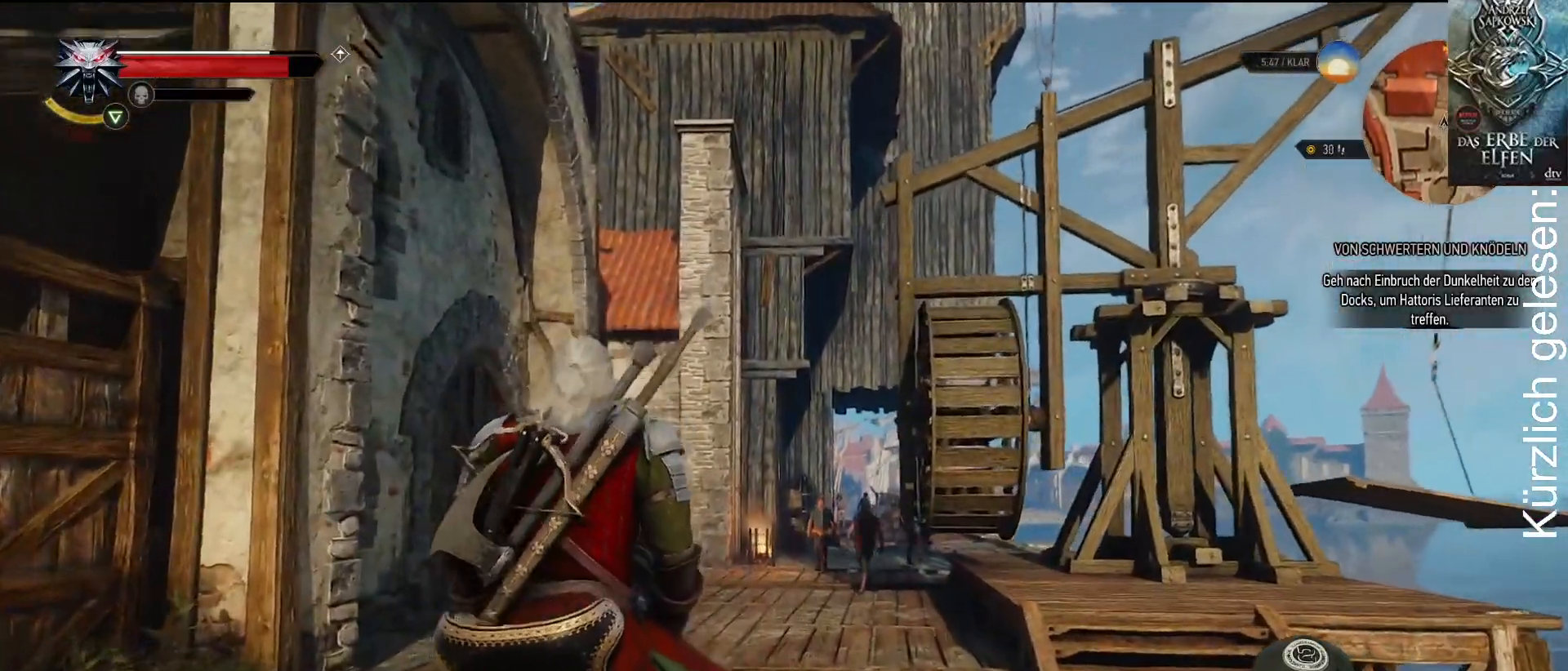
{"buttons": [], "left_stick": "up", "right_stick": "center", "events": []}
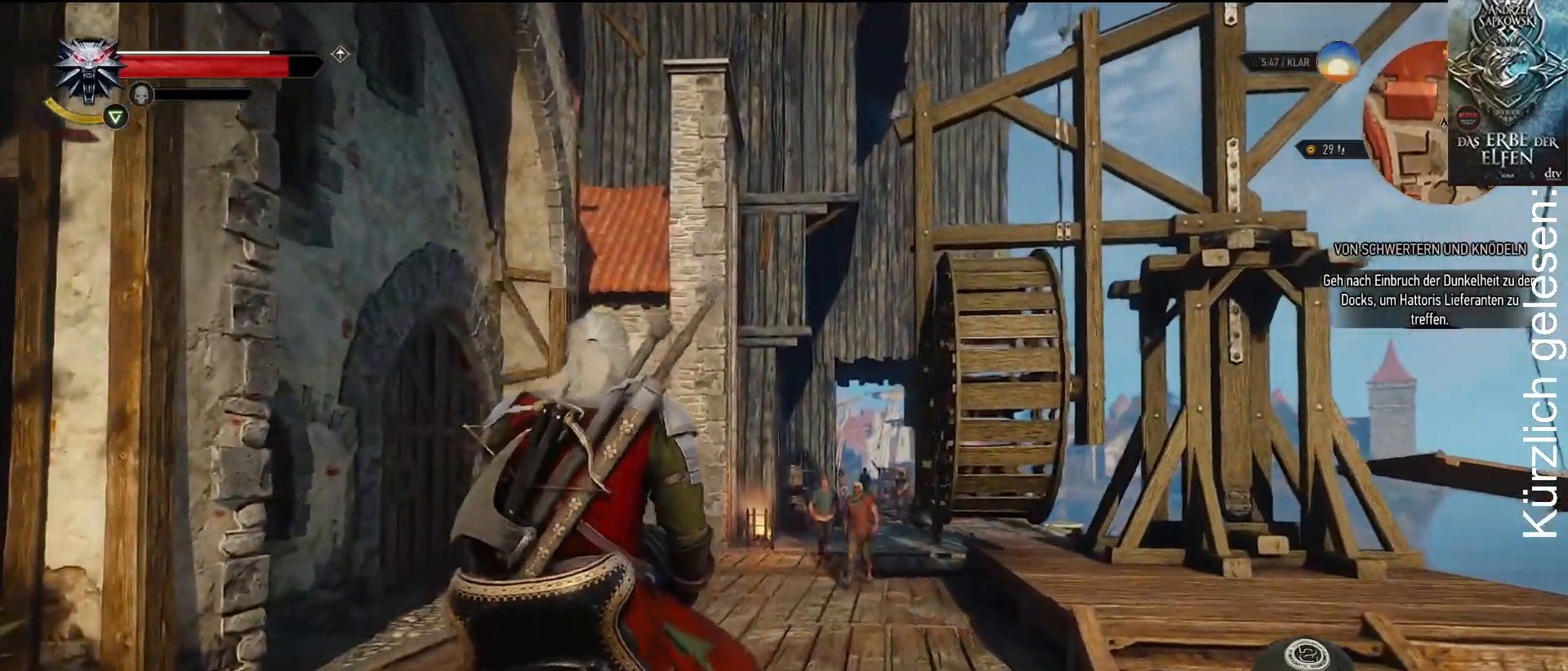
{"buttons": [], "left_stick": "up", "right_stick": "center", "events": []}
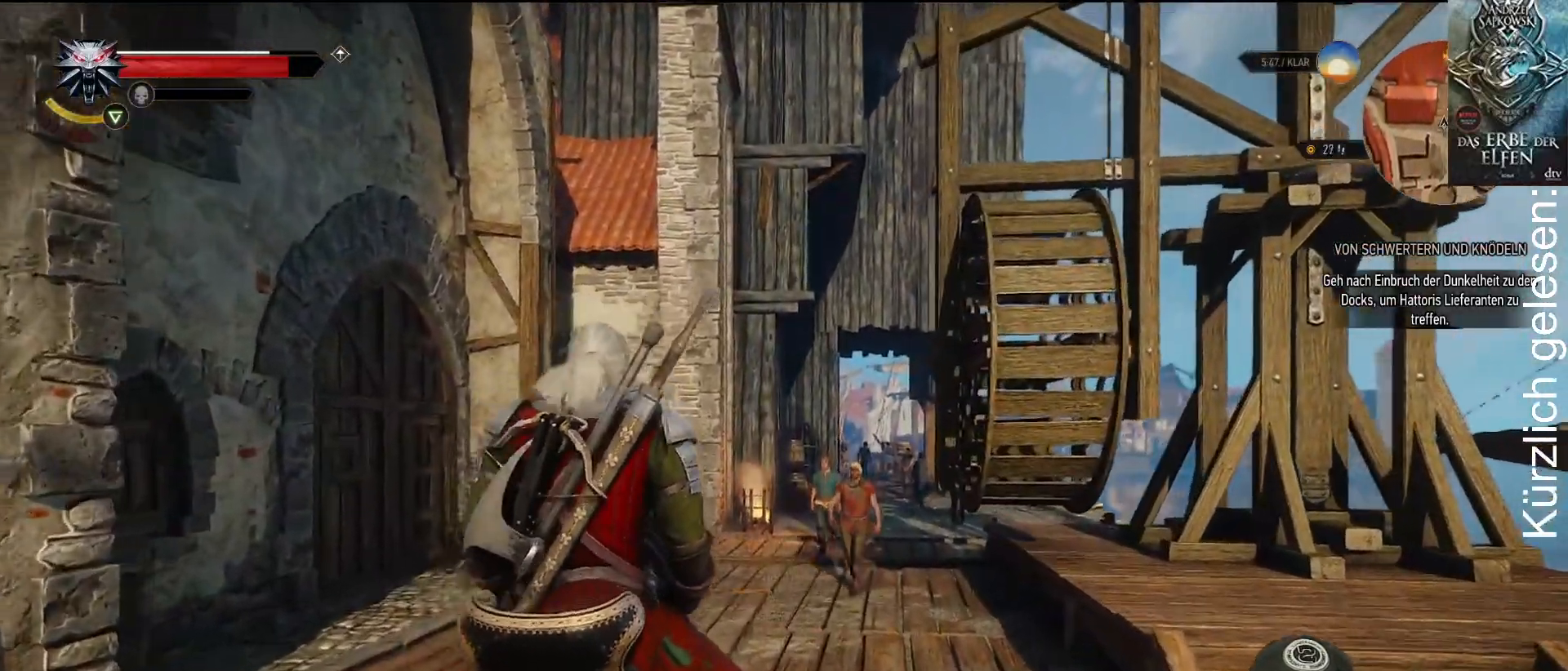
{"buttons": [], "left_stick": "up", "right_stick": "center", "events": []}
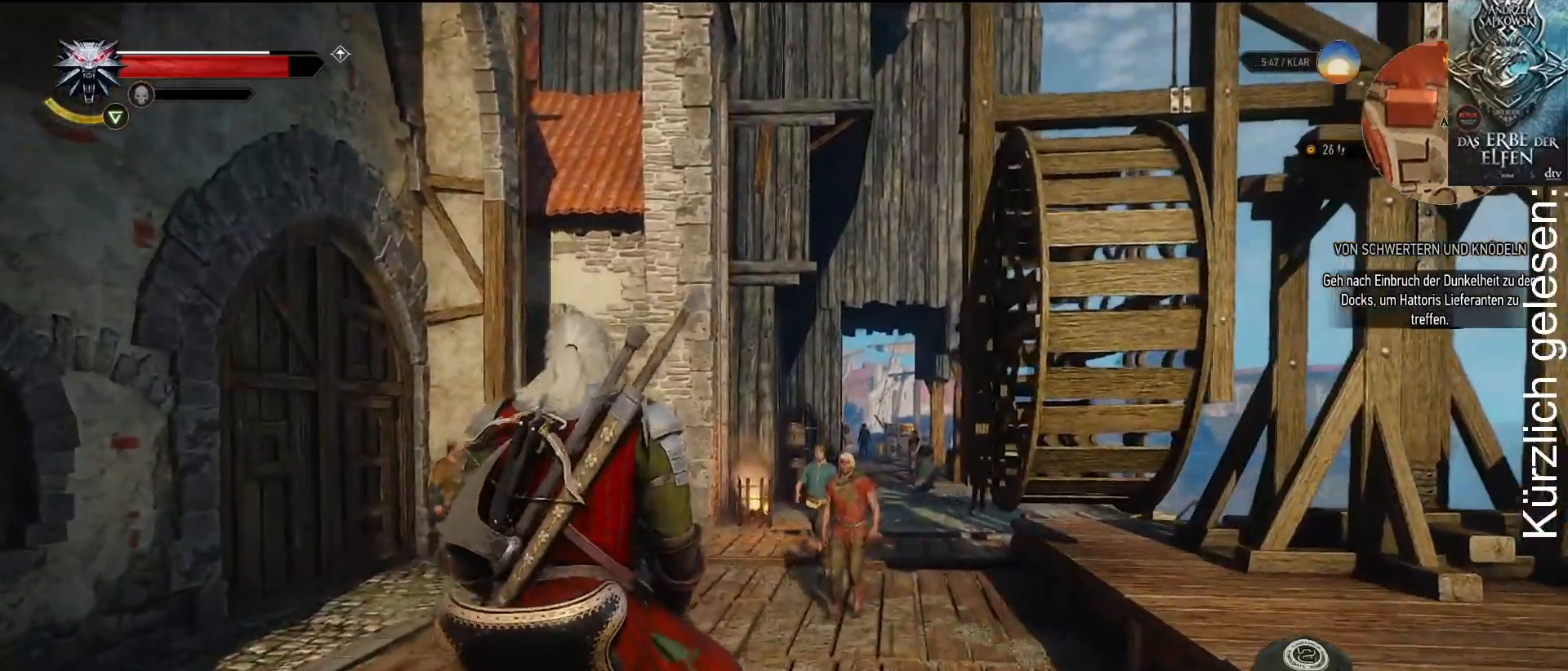
{"buttons": [], "left_stick": "up", "right_stick": "center", "events": []}
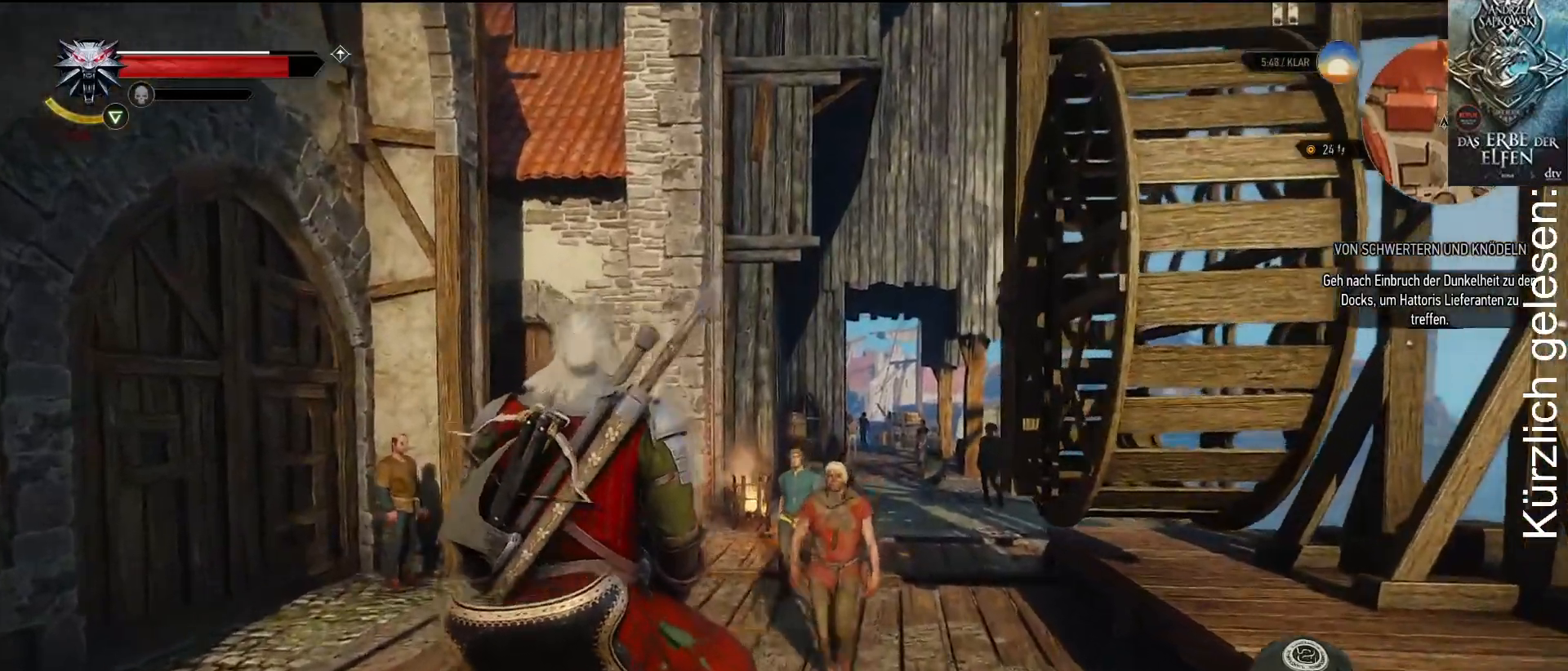
{"buttons": [], "left_stick": "up", "right_stick": "center", "events": []}
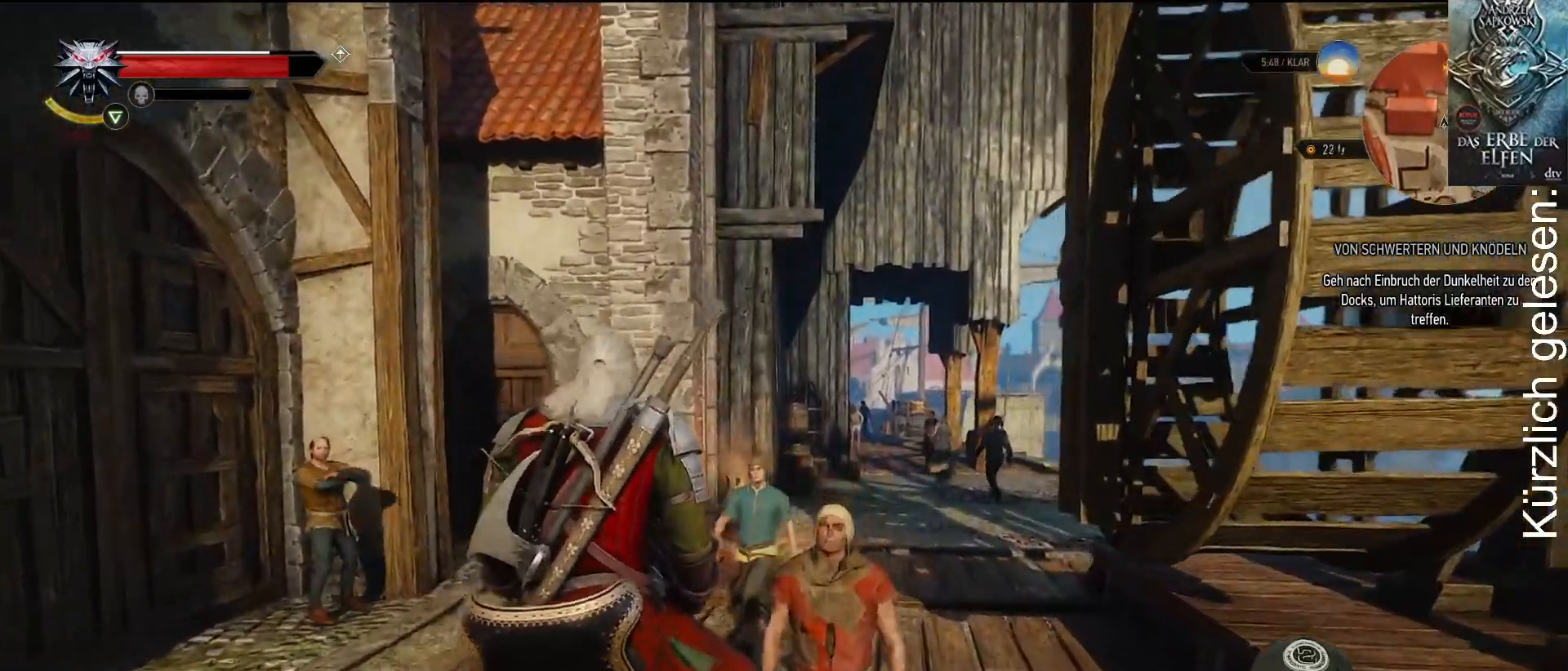
{"buttons": [], "left_stick": "up-right", "right_stick": "center", "events": [[167, "left_stick", "up-right"]]}
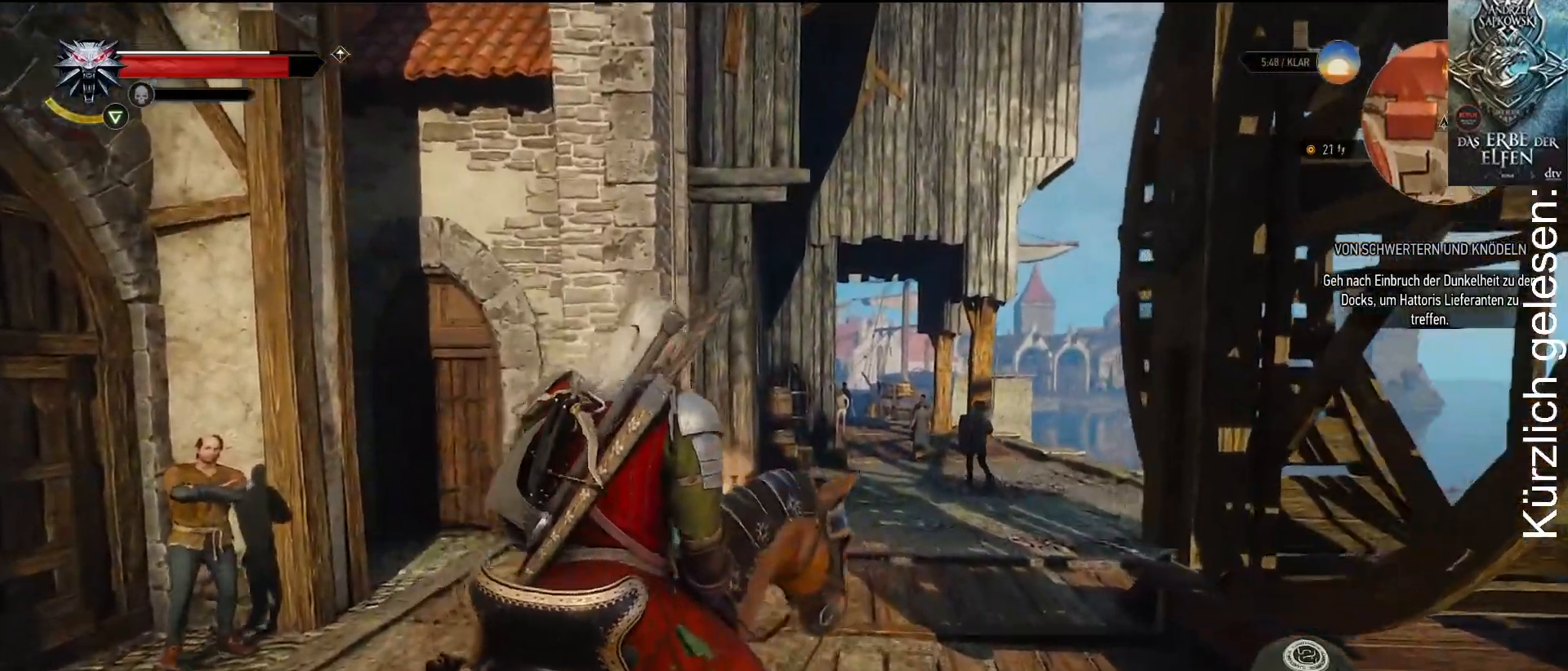
{"buttons": [], "left_stick": "up", "right_stick": "center", "events": [[33, "left_stick", "up"]]}
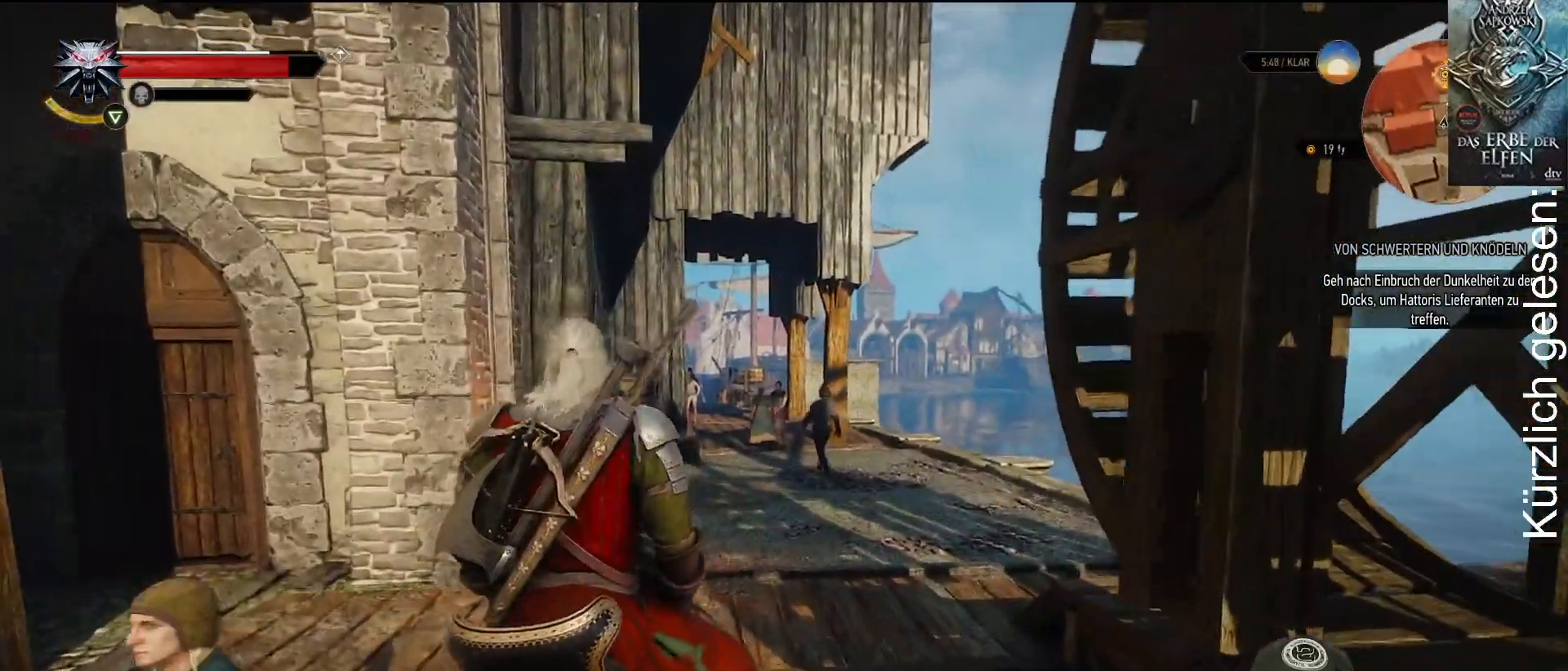
{"buttons": [], "left_stick": "up", "right_stick": "center", "events": []}
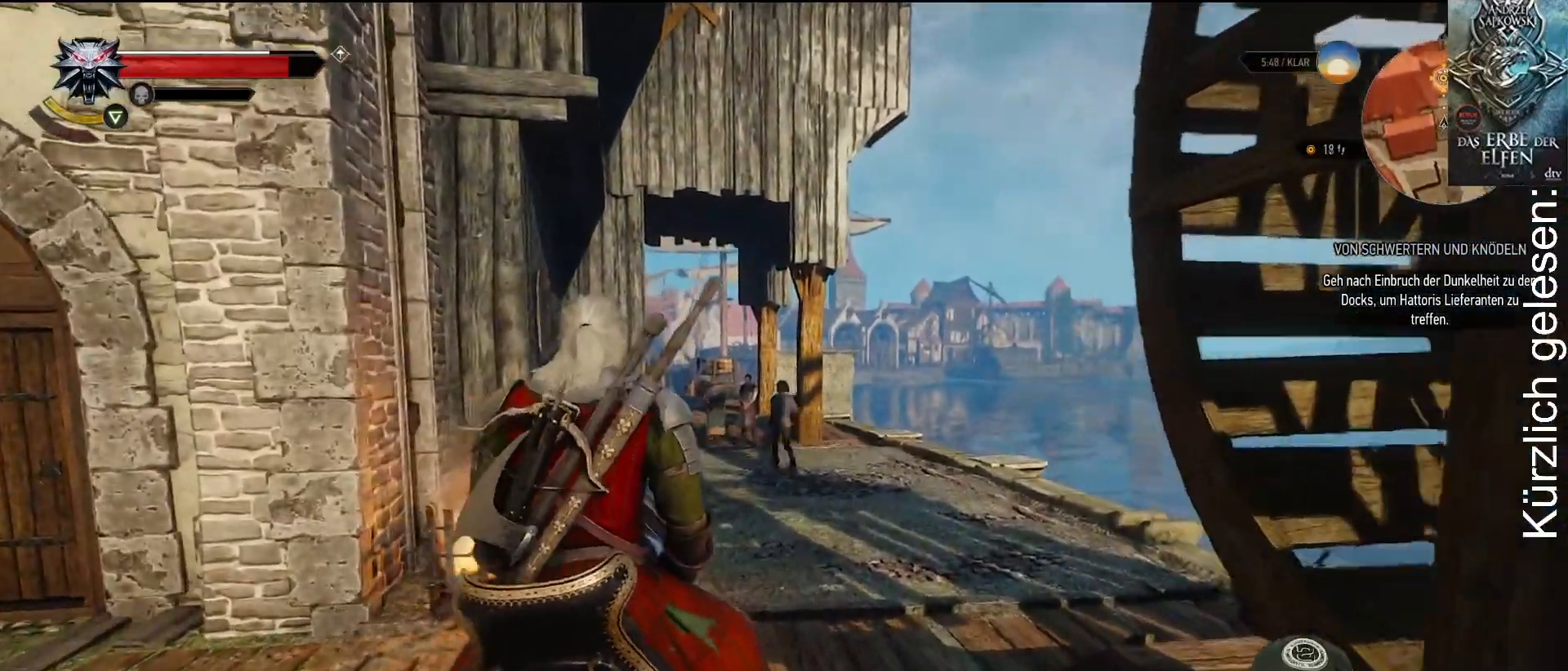
{"buttons": [], "left_stick": "up", "right_stick": "center", "events": []}
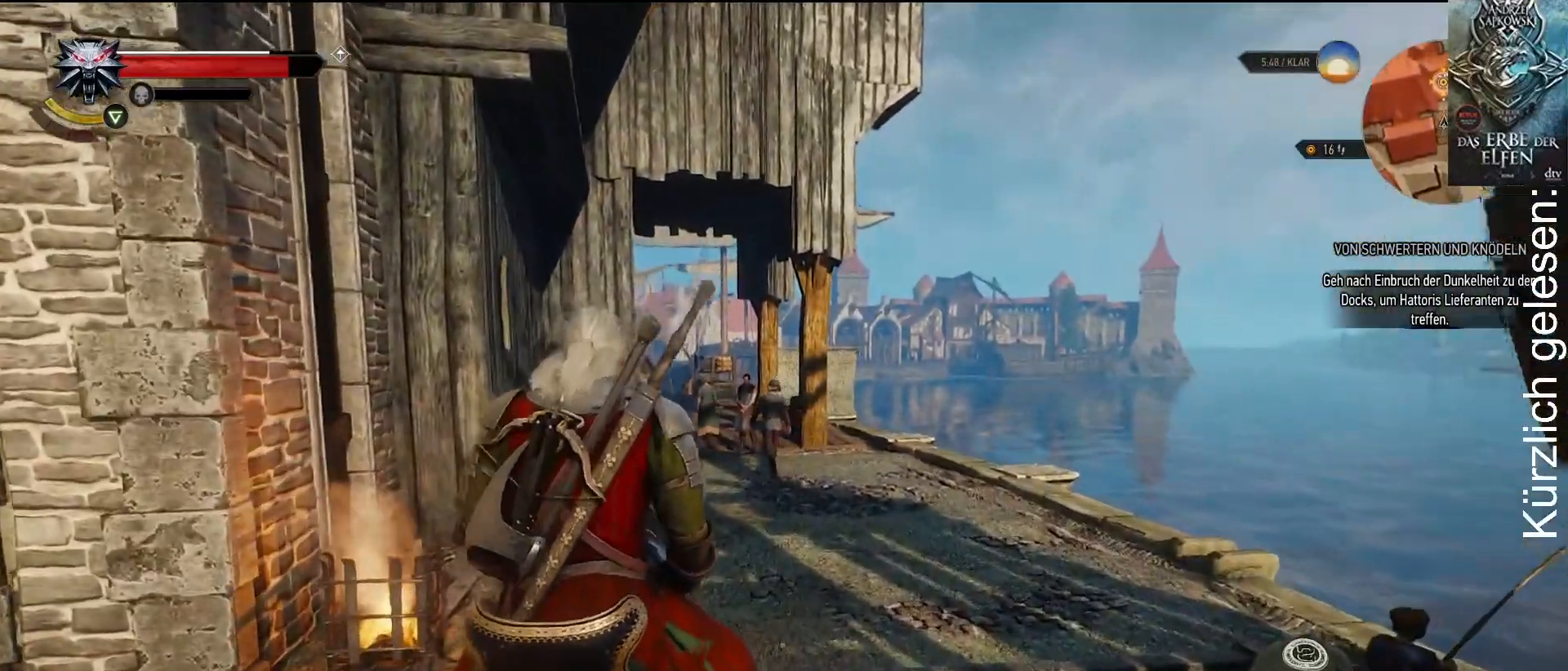
{"buttons": [], "left_stick": "up", "right_stick": "center", "events": []}
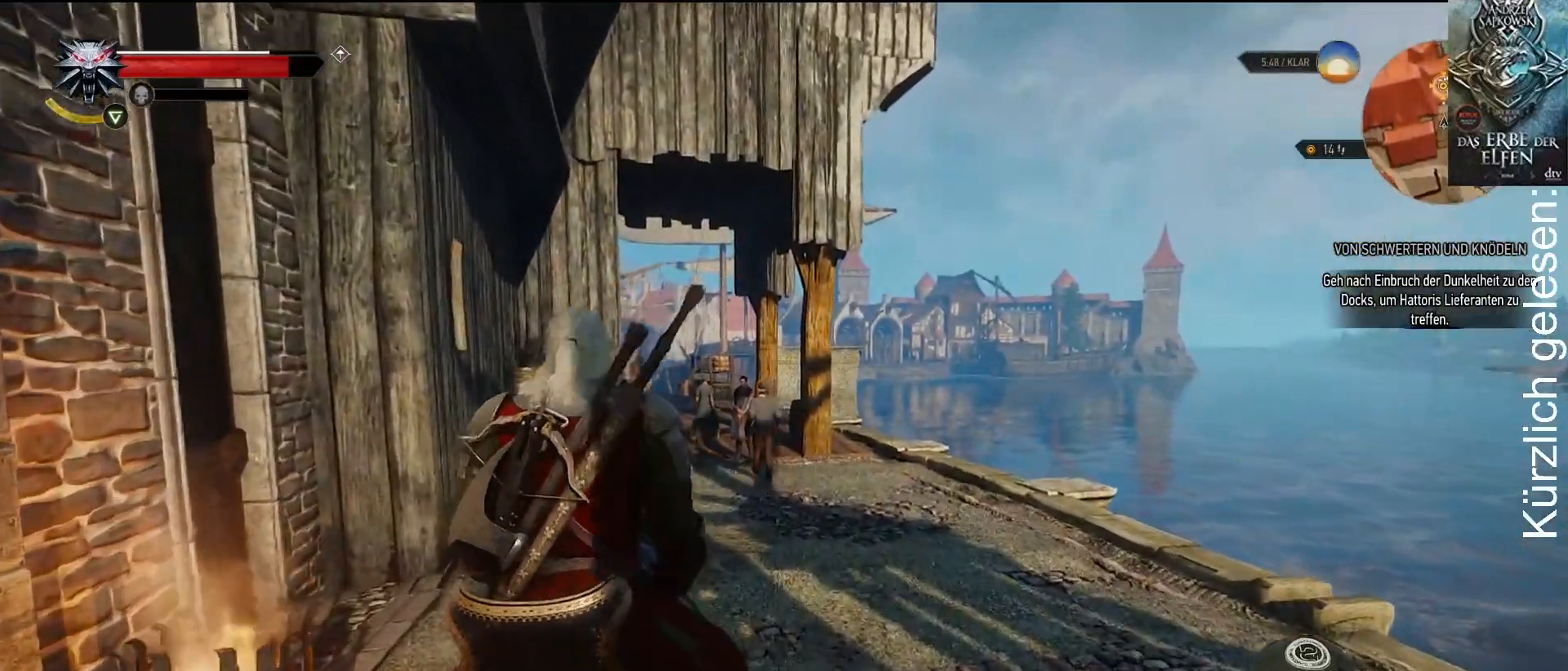
{"buttons": [], "left_stick": "center", "right_stick": "center", "events": [[50, "left_stick", "center"]]}
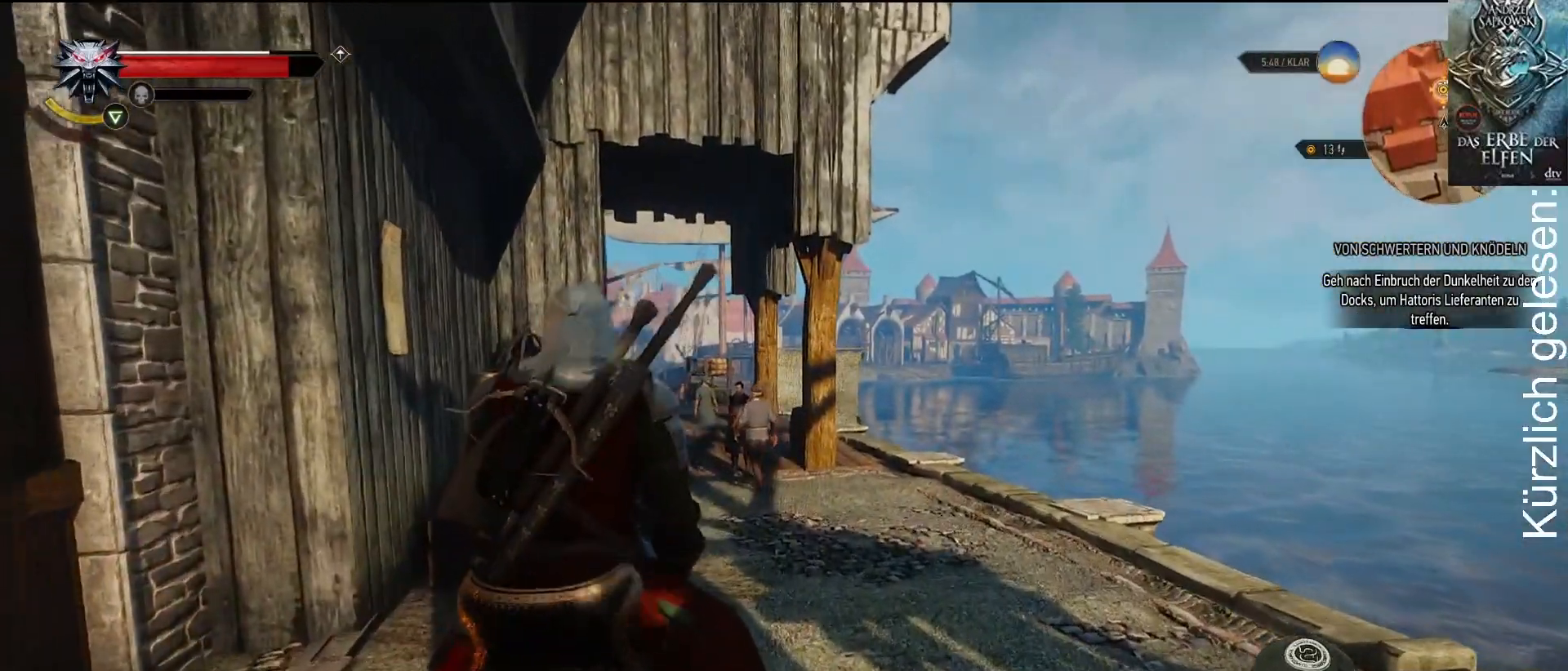
{"buttons": [], "left_stick": "center", "right_stick": "center", "events": [[100, "right_stick", "left"], [350, "right_stick", "center"]]}
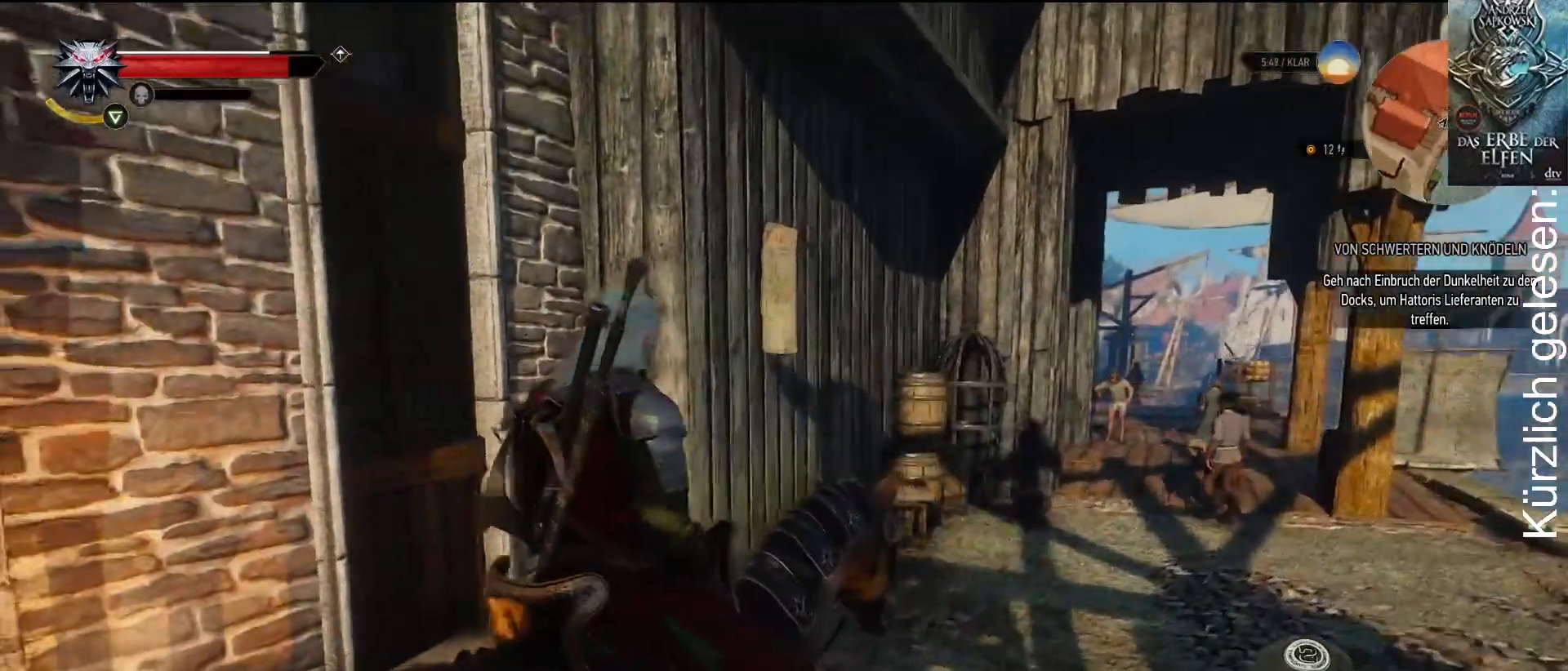
{"buttons": ["B"], "left_stick": "center", "right_stick": "center", "events": [[267, "B", "down"]]}
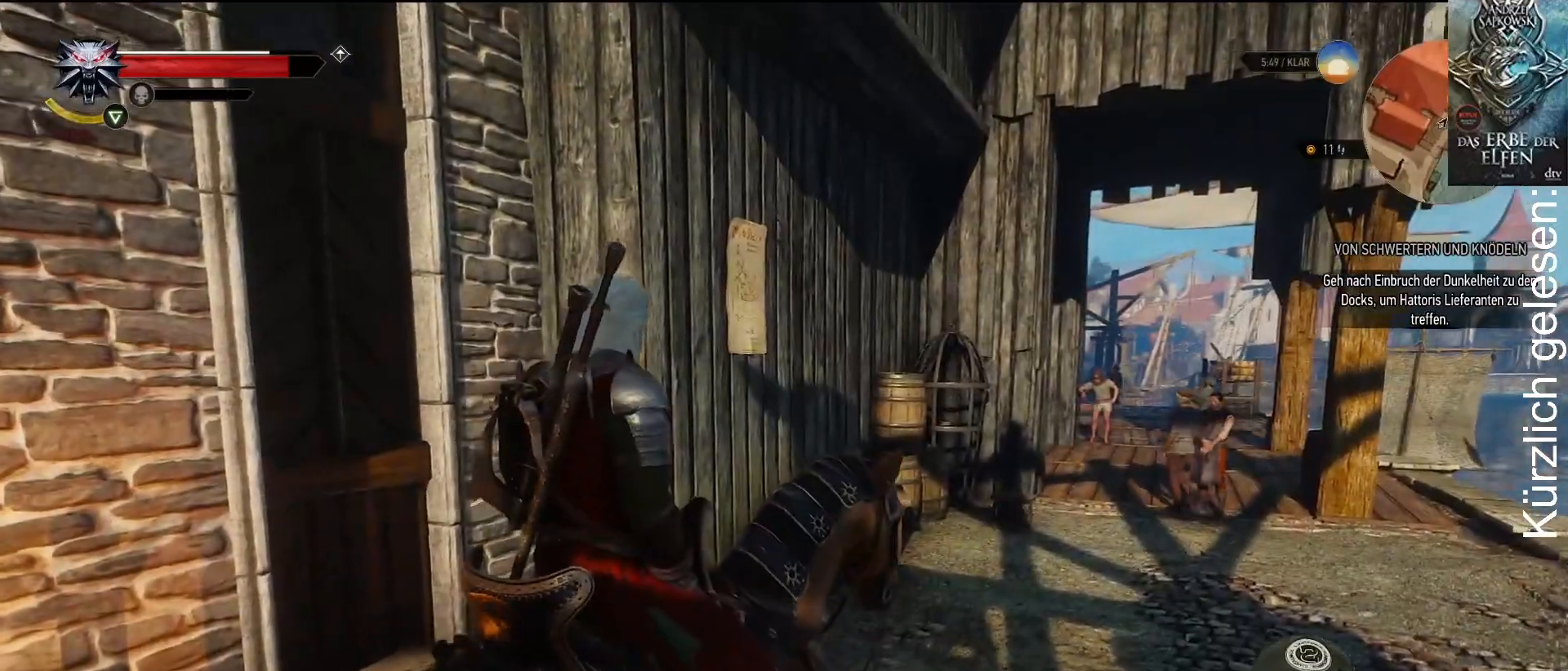
{"buttons": ["B"], "left_stick": "center", "right_stick": "center", "events": []}
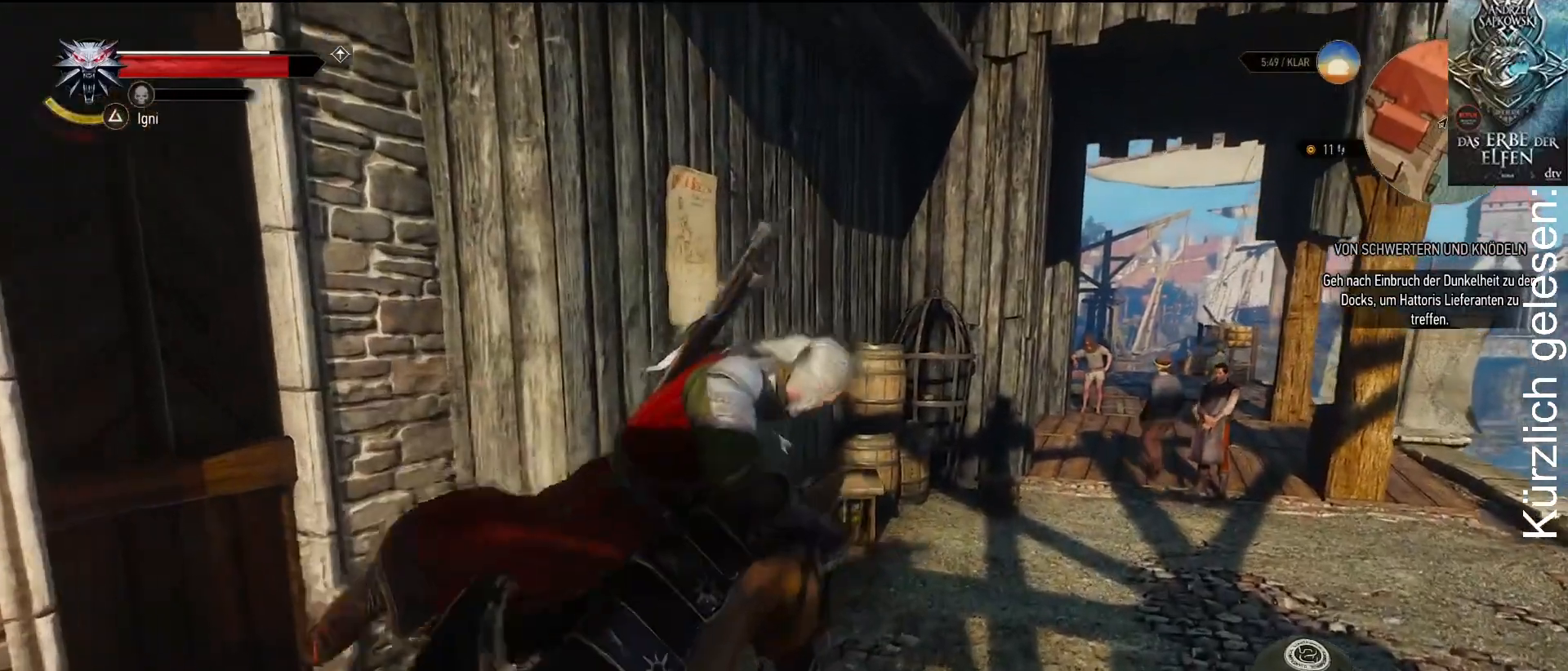
{"buttons": [], "left_stick": "center", "right_stick": "center", "events": [[50, "B", "up"]]}
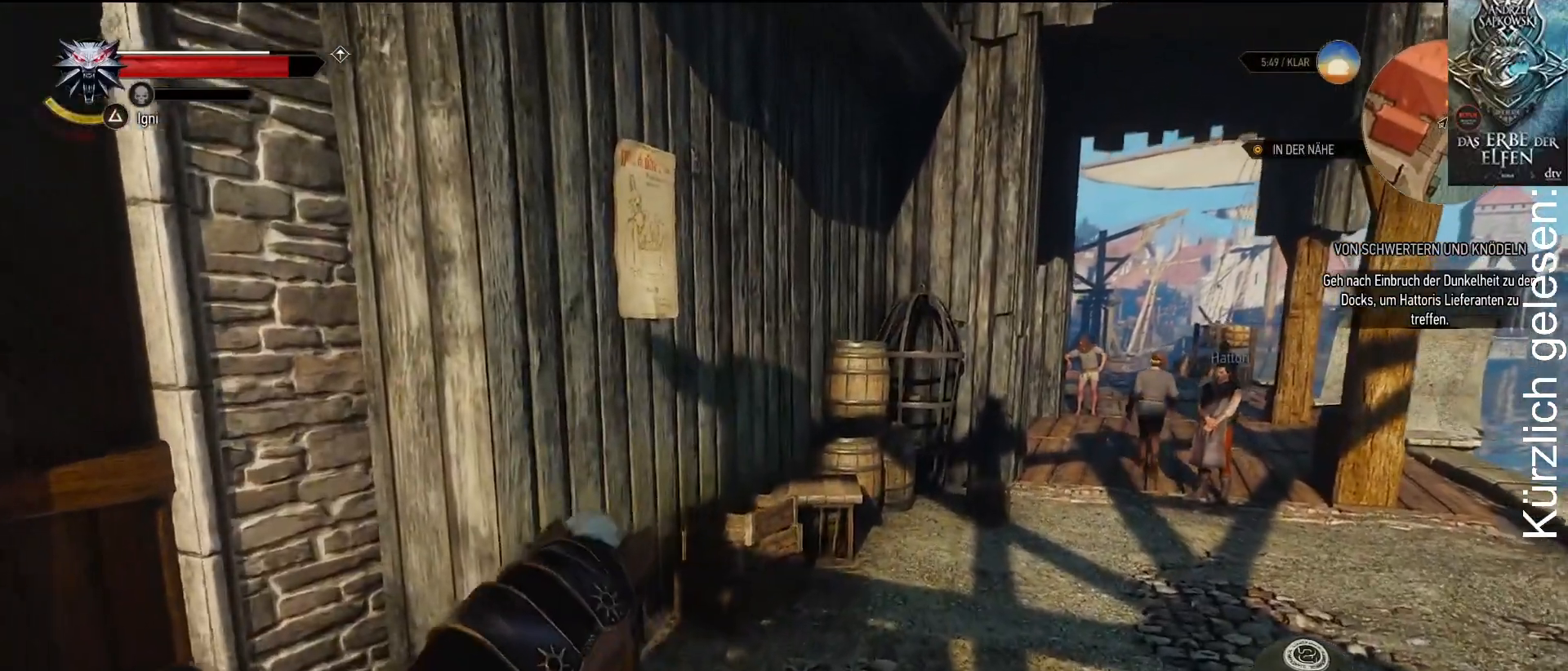
{"buttons": [], "left_stick": "right", "right_stick": "center", "events": [[200, "left_stick", "right"]]}
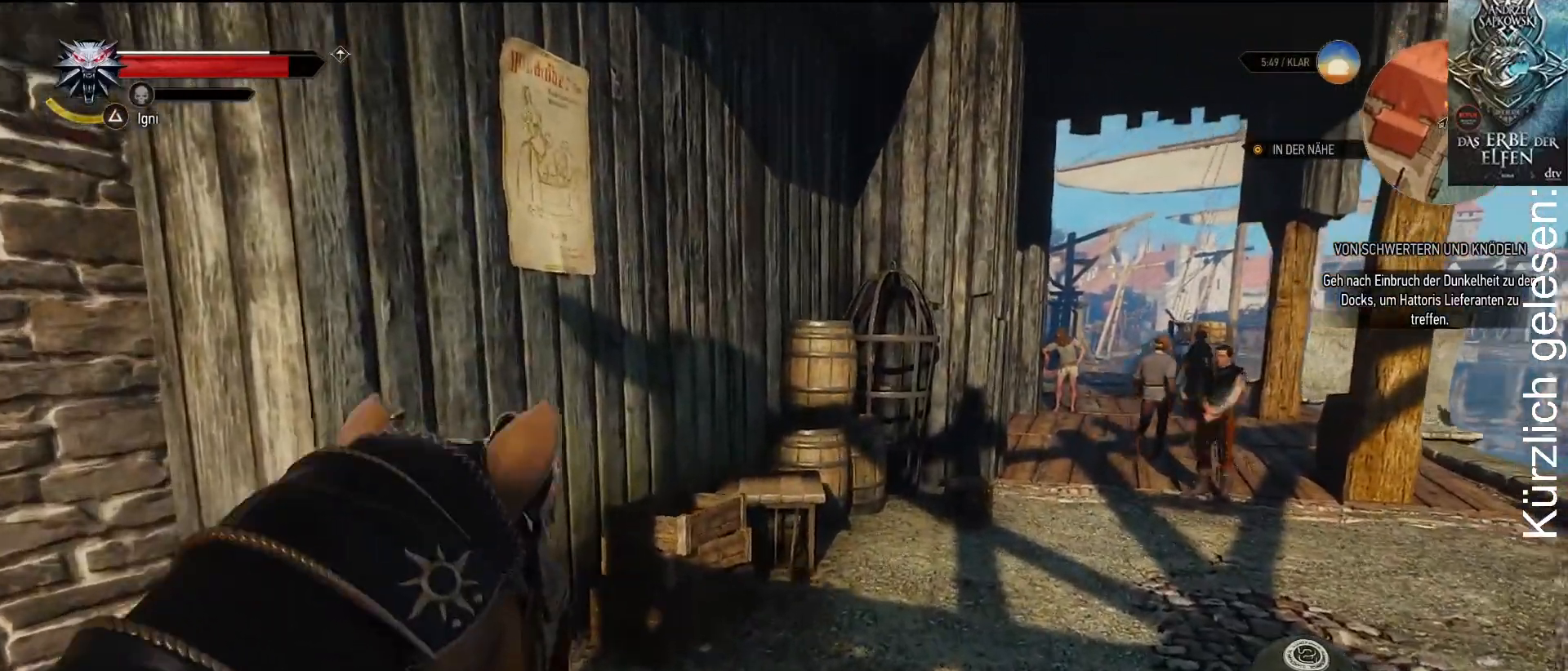
{"buttons": [], "left_stick": "right", "right_stick": "center", "events": []}
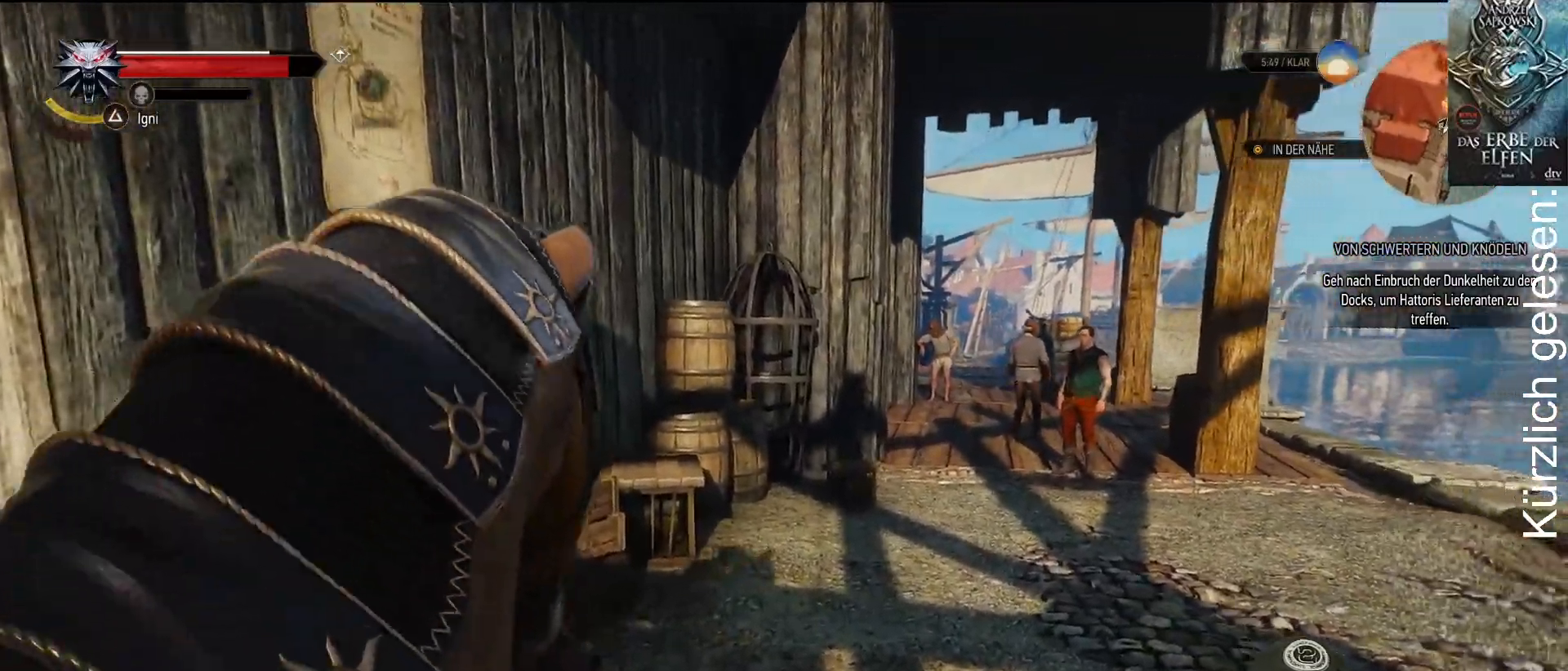
{"buttons": [], "left_stick": "right", "right_stick": "center", "events": []}
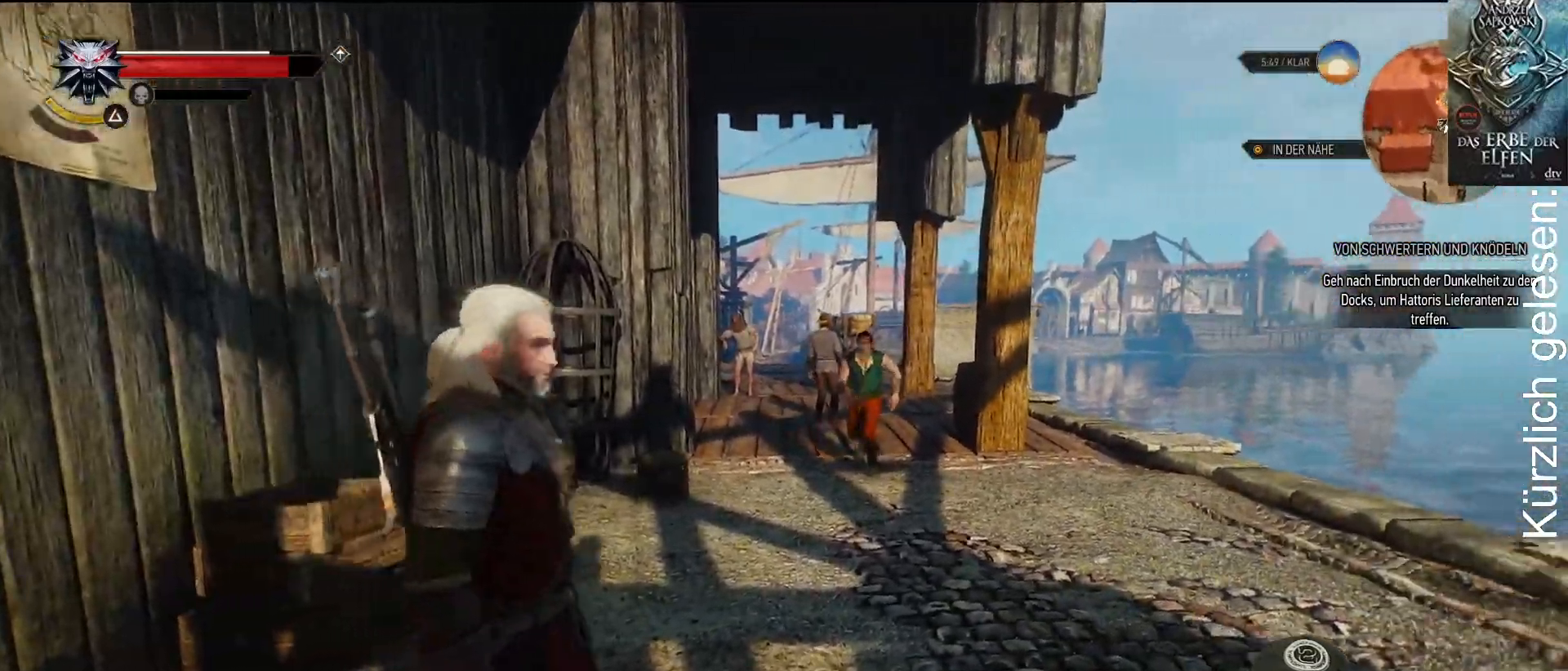
{"buttons": [], "left_stick": "up-right", "right_stick": "right", "events": [[217, "right_stick", "right"], [467, "left_stick", "up-right"]]}
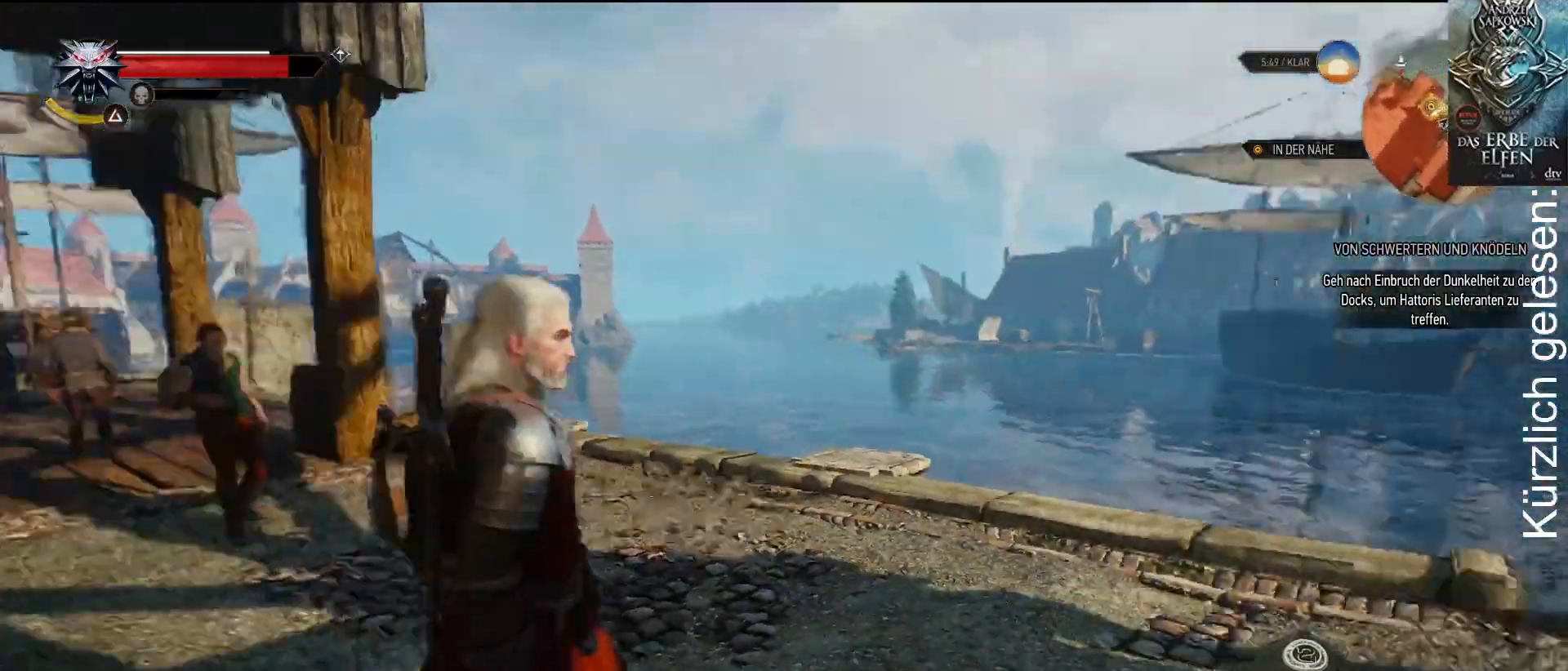
{"buttons": [], "left_stick": "up", "right_stick": "center", "events": [[233, "left_stick", "up"], [300, "right_stick", "center"]]}
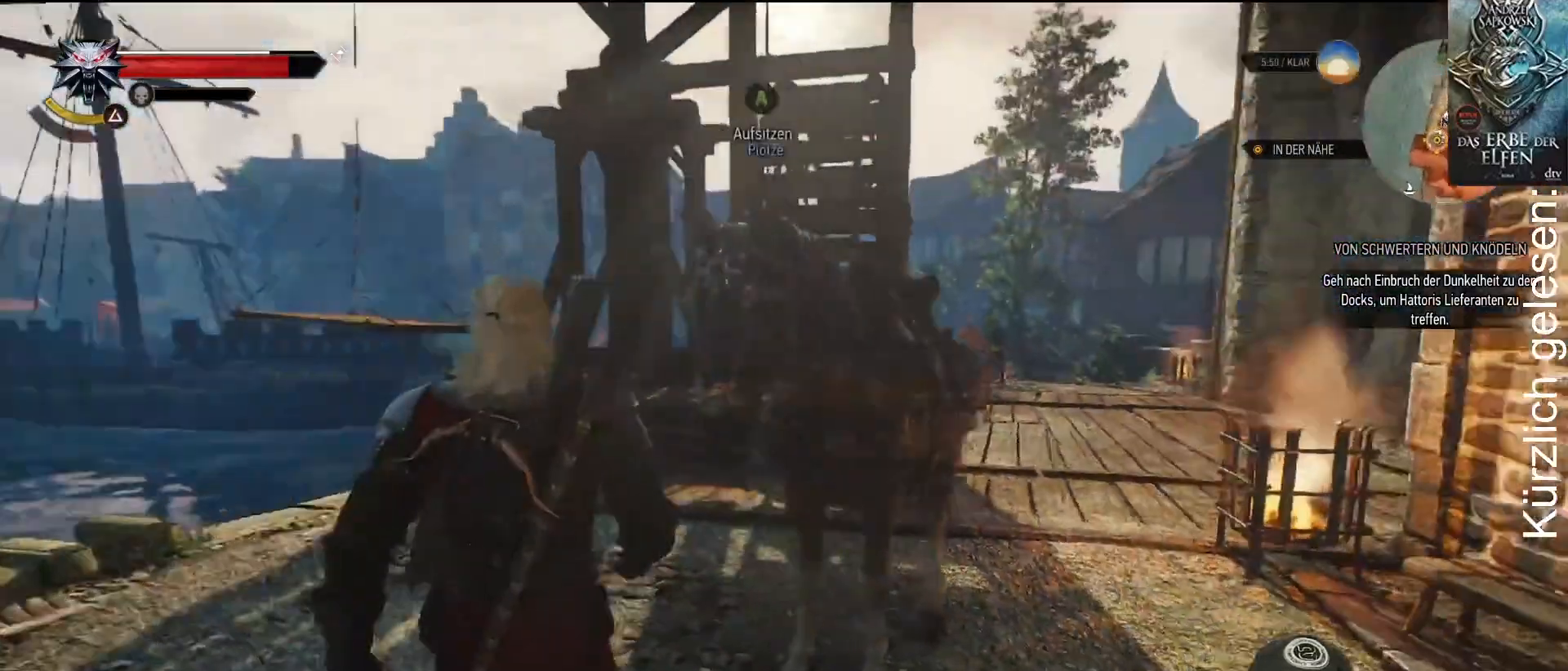
{"buttons": [], "left_stick": "up", "right_stick": "center", "events": [[150, "right_stick", "right"], [333, "right_stick", "center"]]}
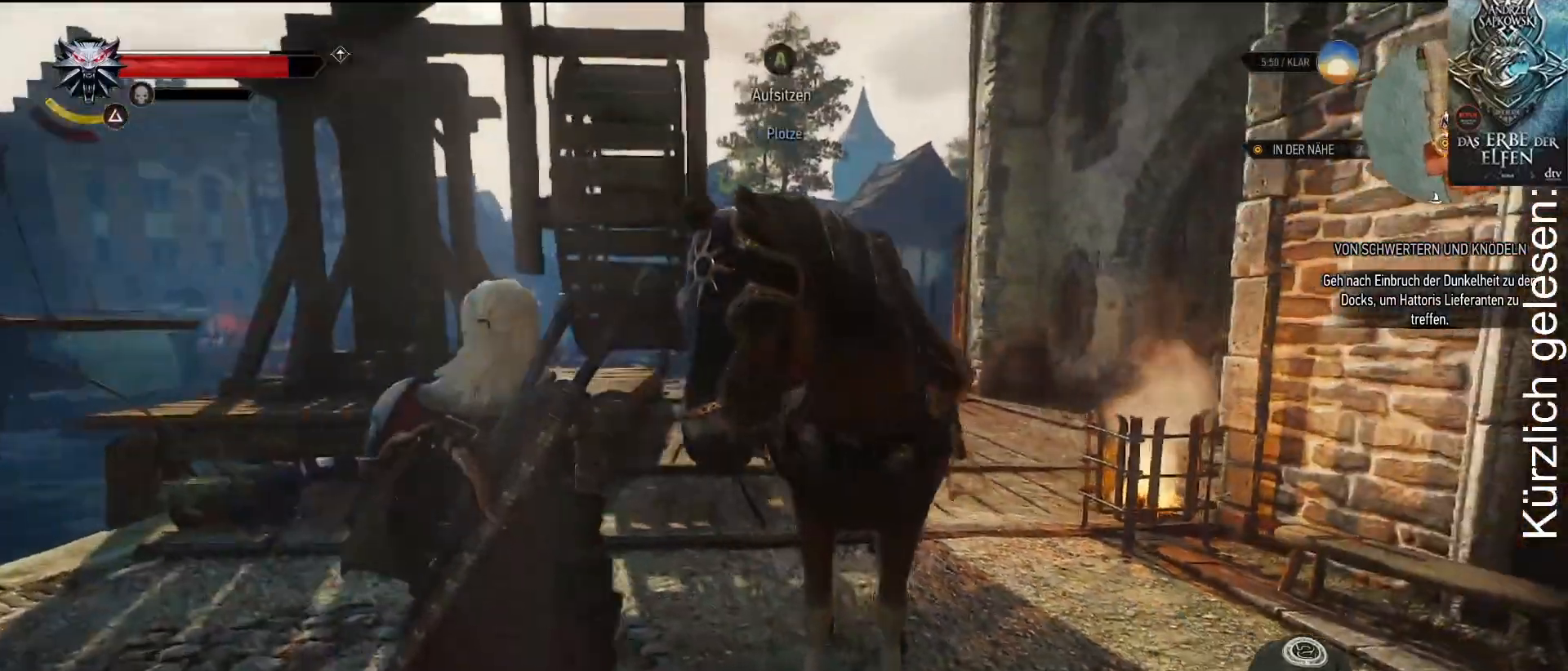
{"buttons": [], "left_stick": "up", "right_stick": "center", "events": []}
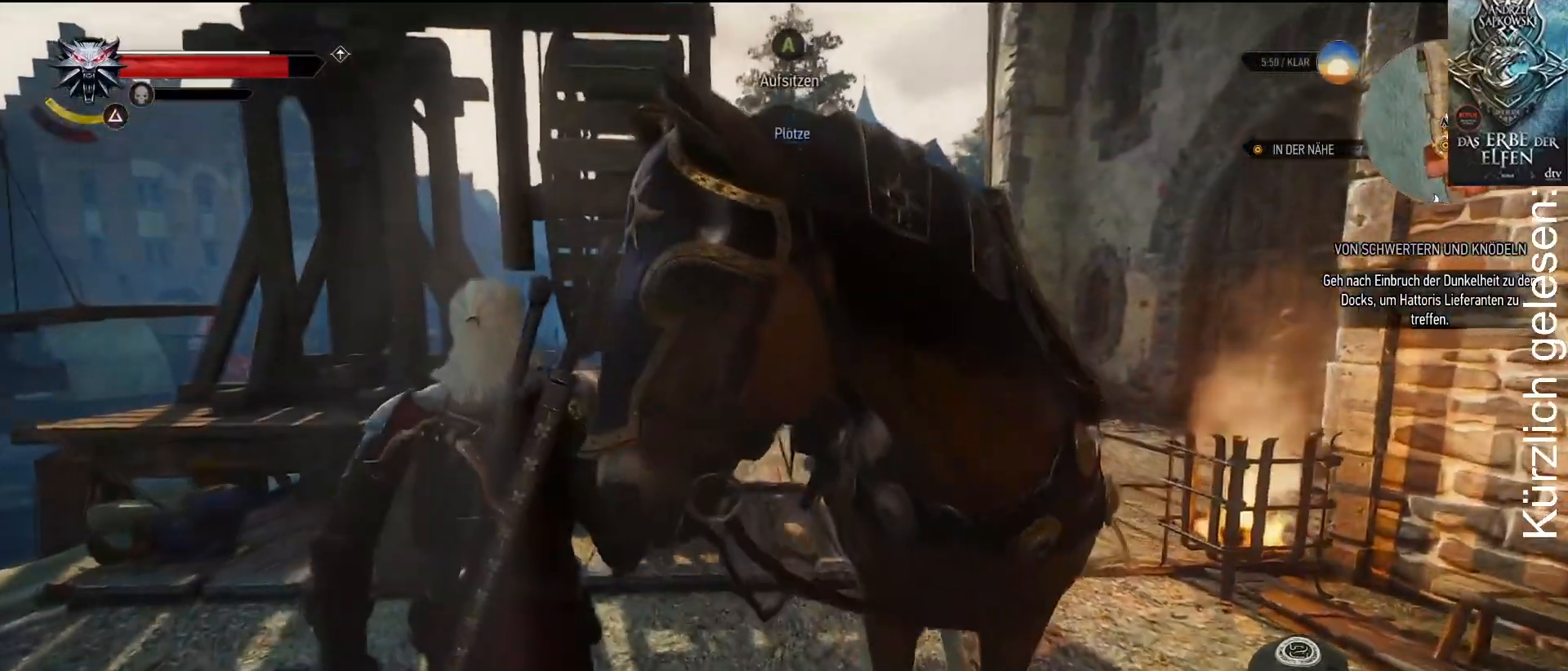
{"buttons": [], "left_stick": "up-left", "right_stick": "center", "events": [[100, "left_stick", "up-left"]]}
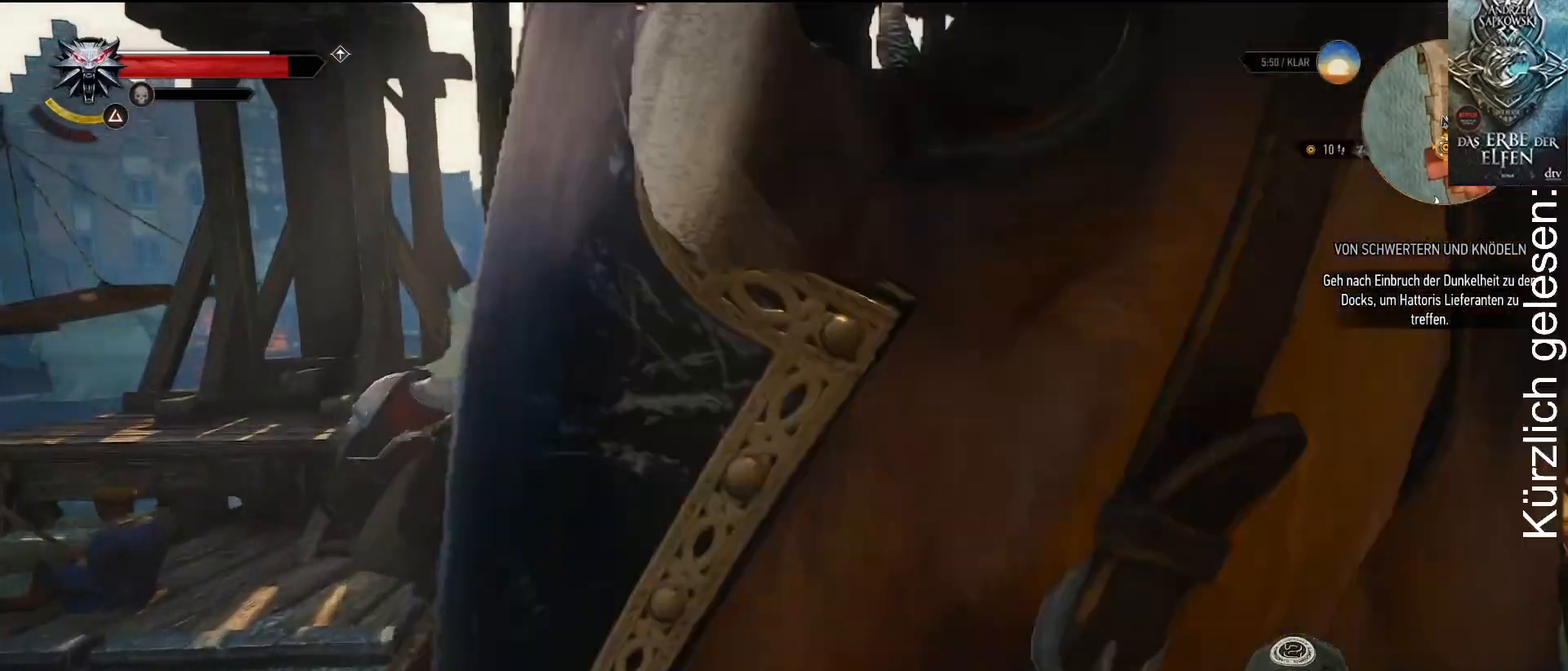
{"buttons": [], "left_stick": "up-left", "right_stick": "center", "events": []}
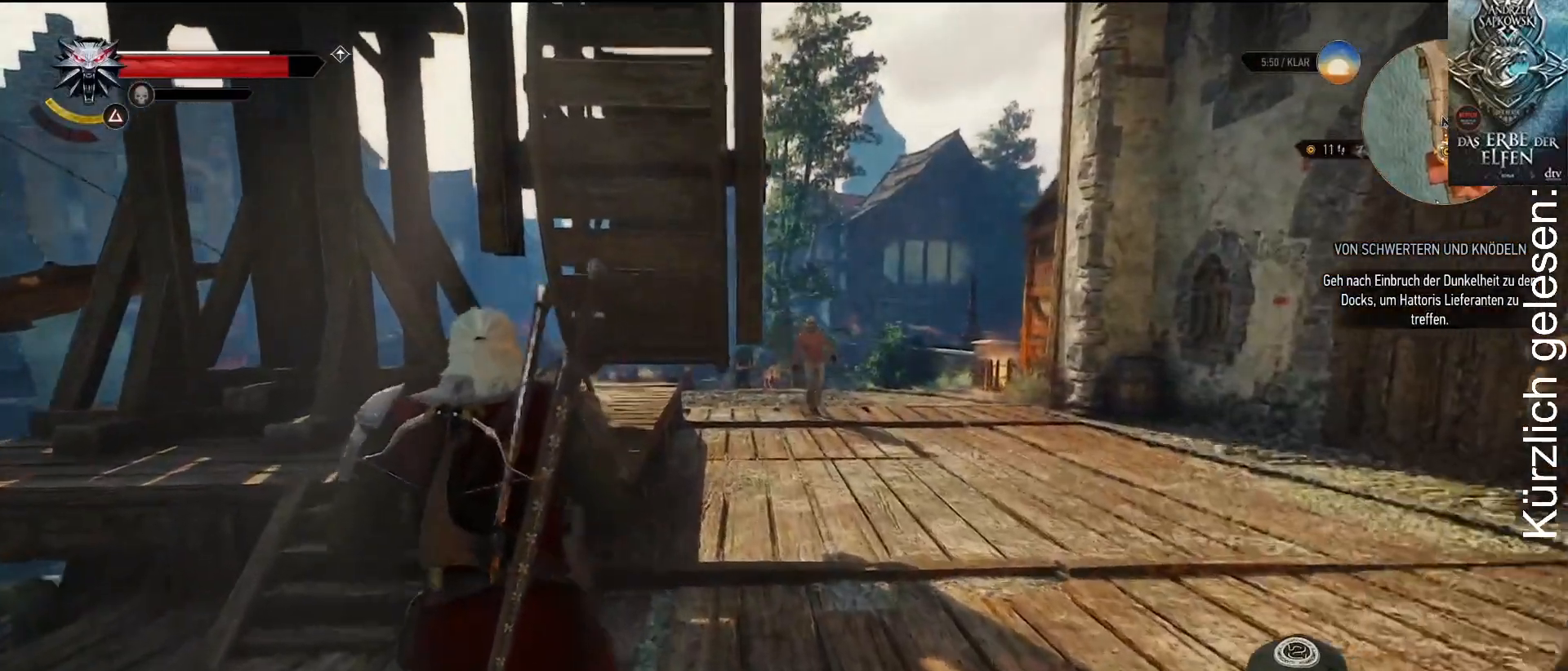
{"buttons": [], "left_stick": "center", "right_stick": "center", "events": [[500, "left_stick", "center"]]}